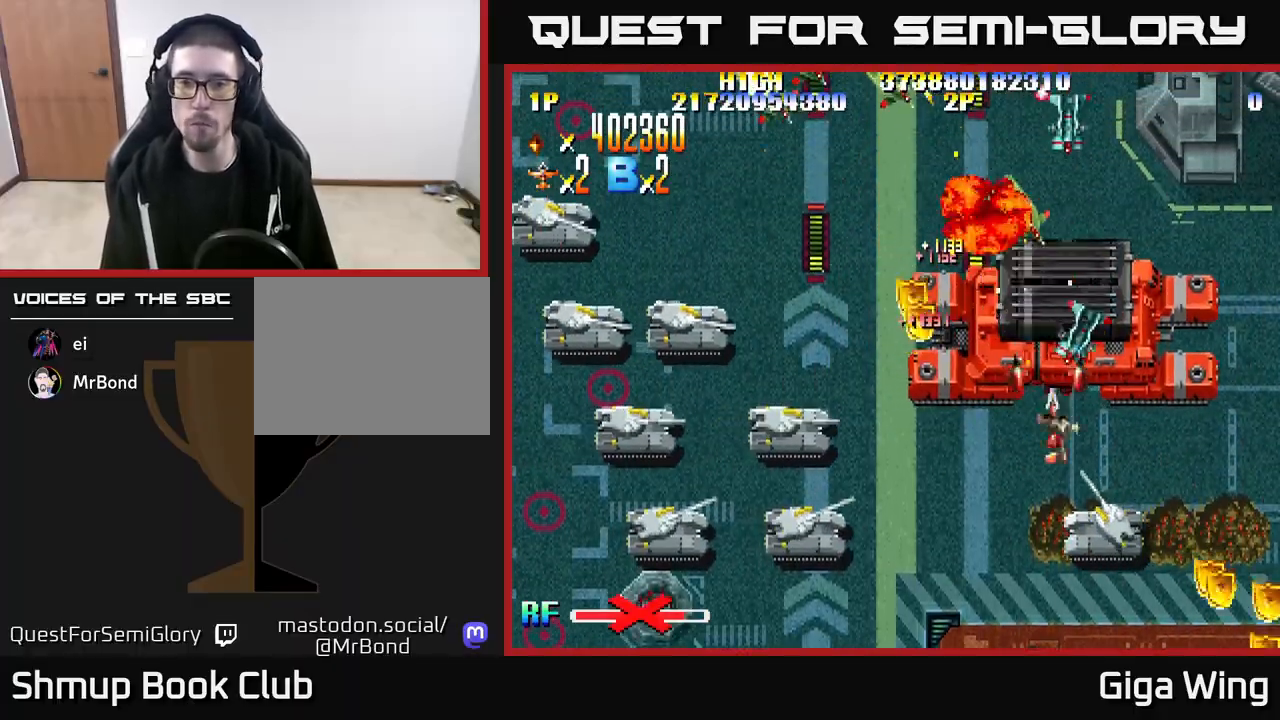
Gameplay with a controller (Xbox layout); each line is a JSON object with the inputs held at the frame after it. "events" lists button and stick changes between this image and that frame as [ms after this image, input, new state], when the widget could be followed in between.
{"buttons": ["R2", "DPAD_DOWN"], "left_stick": "center", "right_stick": "center", "events": [[200, "DPAD_RIGHT", "up"], [300, "DPAD_LEFT", "down"], [483, "DPAD_LEFT", "up"]]}
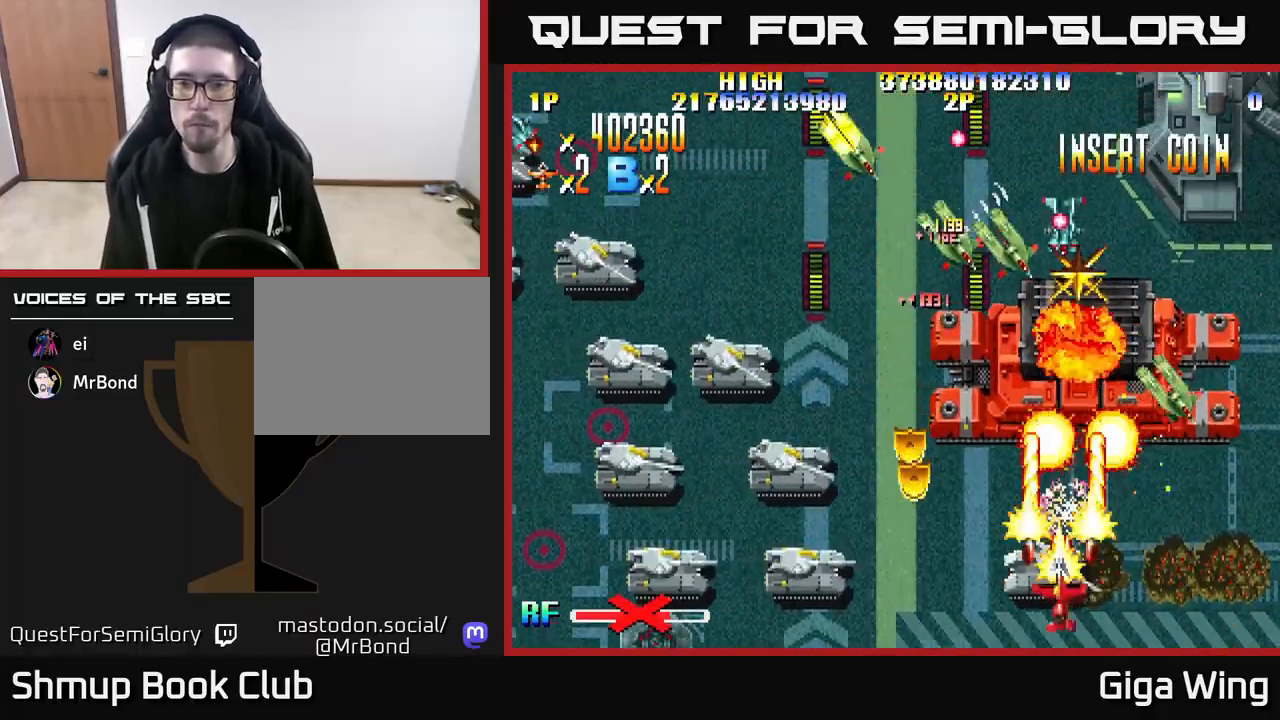
{"buttons": ["R2", "DPAD_RIGHT"], "left_stick": "center", "right_stick": "center", "events": [[167, "DPAD_RIGHT", "down"], [250, "DPAD_RIGHT", "up"], [333, "DPAD_DOWN", "up"], [350, "DPAD_LEFT", "down"], [450, "DPAD_LEFT", "up"], [467, "DPAD_RIGHT", "down"]]}
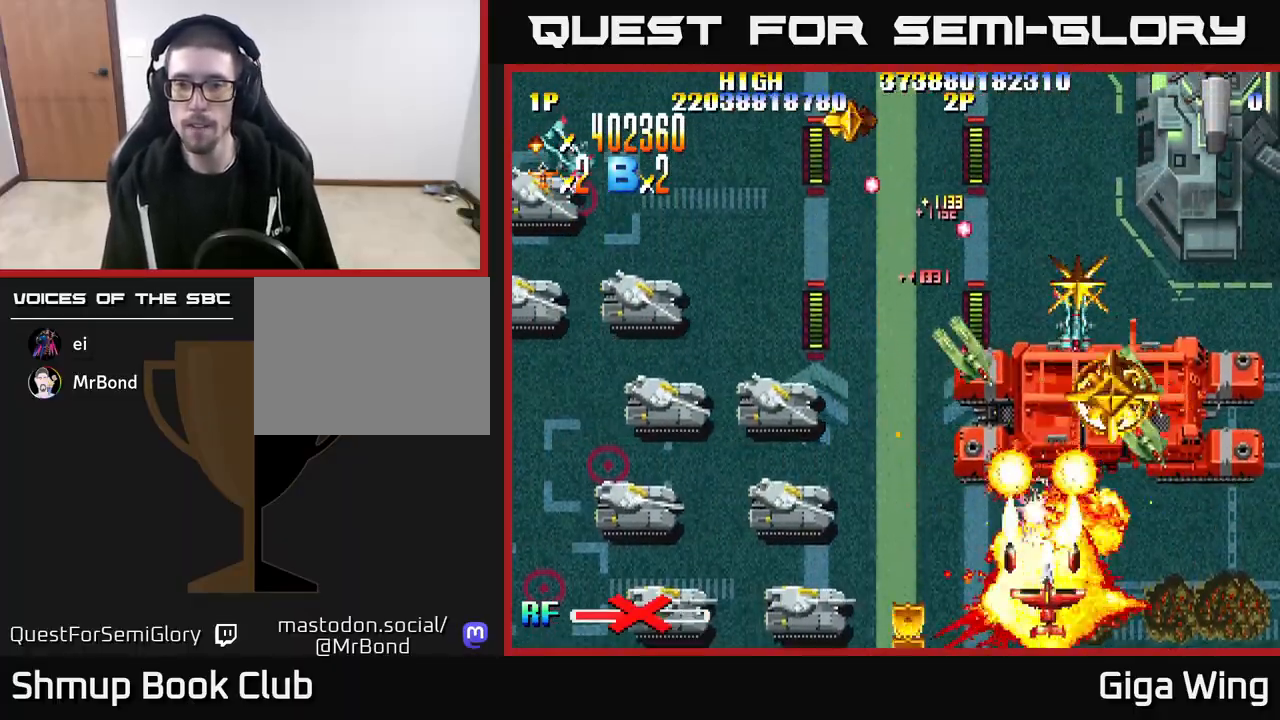
{"buttons": ["R2", "DPAD_RIGHT"], "left_stick": "center", "right_stick": "center", "events": [[117, "DPAD_DOWN", "down"], [117, "DPAD_RIGHT", "up"], [150, "DPAD_DOWN", "up"], [150, "DPAD_LEFT", "down"], [317, "DPAD_LEFT", "up"], [333, "DPAD_RIGHT", "down"]]}
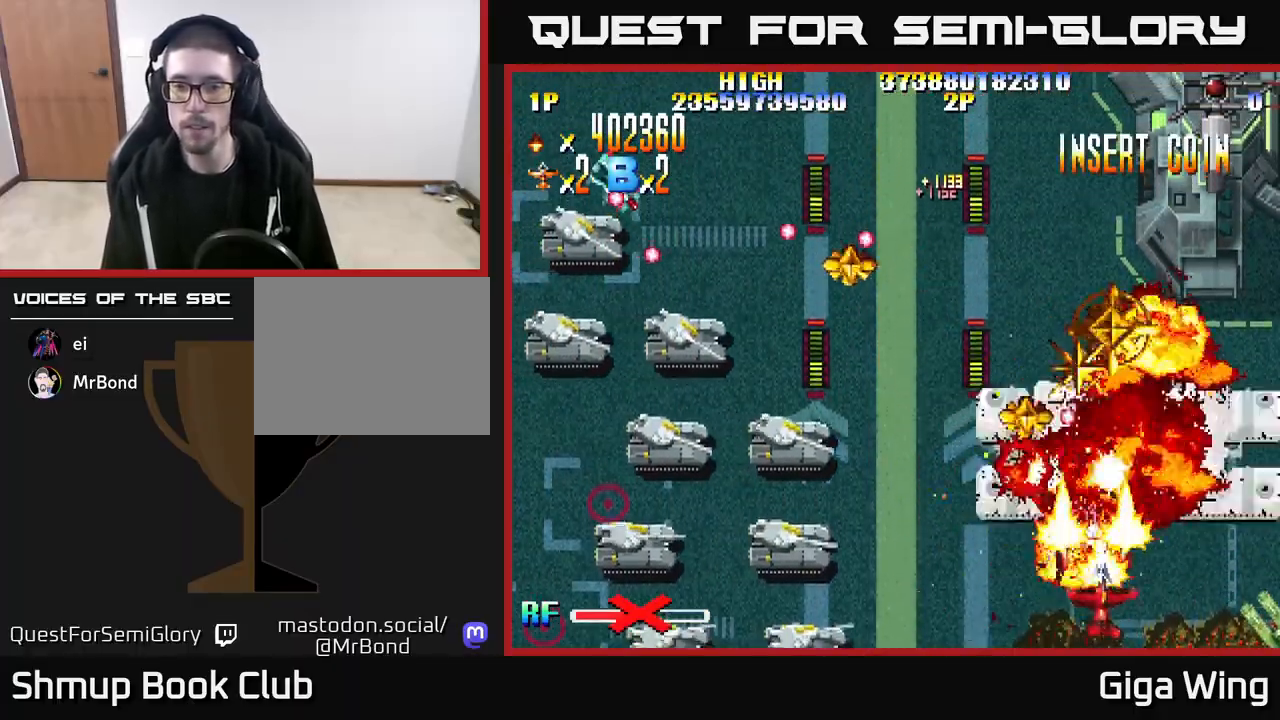
{"buttons": ["R2", "DPAD_UP", "DPAD_LEFT"], "left_stick": "center", "right_stick": "center", "events": [[67, "DPAD_RIGHT", "up"], [100, "DPAD_LEFT", "down"], [150, "DPAD_LEFT", "up"], [183, "DPAD_RIGHT", "down"], [283, "DPAD_UP", "down"], [350, "DPAD_RIGHT", "up"], [450, "DPAD_LEFT", "down"]]}
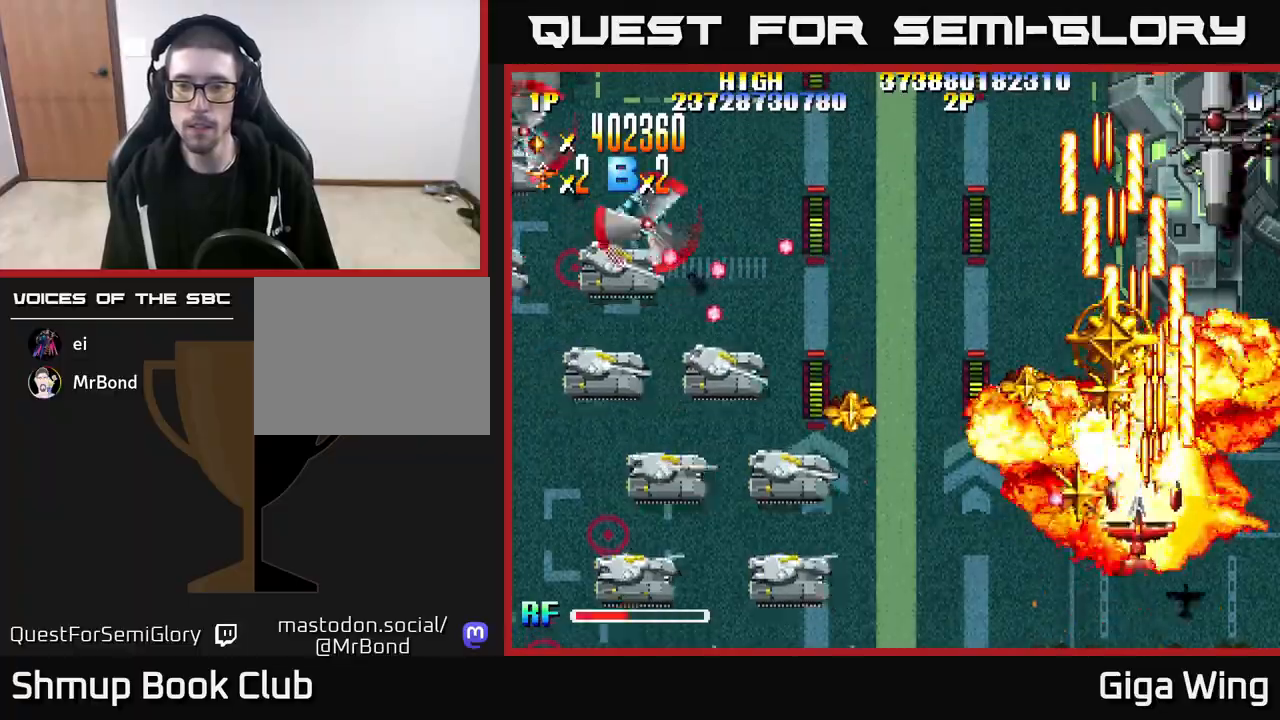
{"buttons": ["R2", "DPAD_DOWN", "DPAD_LEFT"], "left_stick": "center", "right_stick": "center", "events": [[283, "DPAD_LEFT", "up"], [300, "DPAD_RIGHT", "down"], [417, "DPAD_UP", "up"], [433, "DPAD_RIGHT", "up"], [450, "DPAD_LEFT", "down"], [483, "DPAD_DOWN", "down"]]}
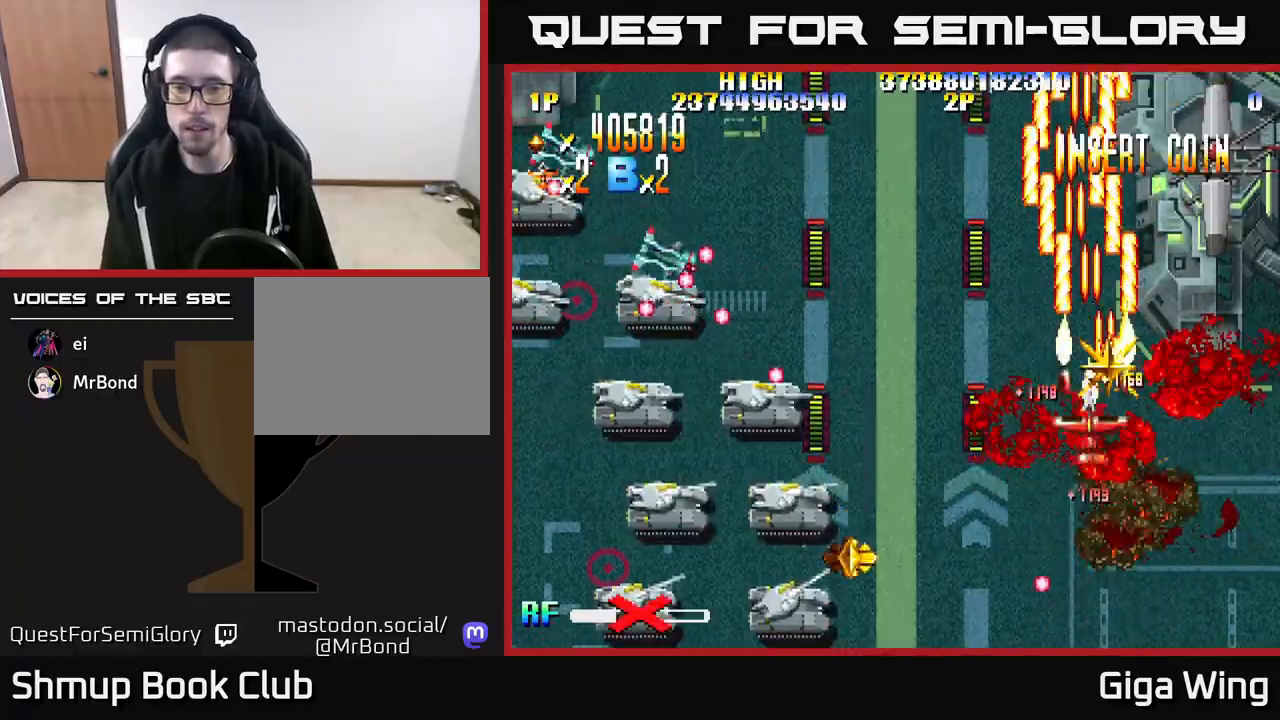
{"buttons": ["R2", "DPAD_DOWN", "DPAD_LEFT"], "left_stick": "center", "right_stick": "center", "events": []}
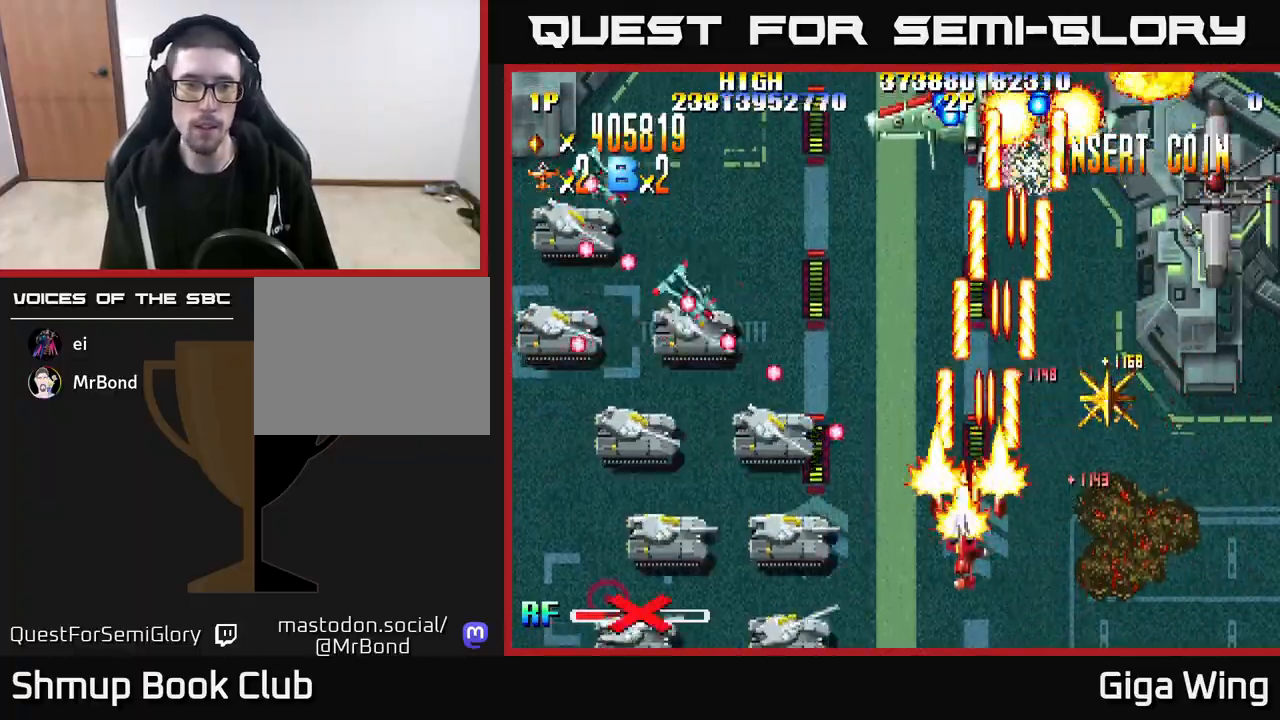
{"buttons": ["R2", "DPAD_LEFT"], "left_stick": "center", "right_stick": "center", "events": [[417, "DPAD_DOWN", "up"]]}
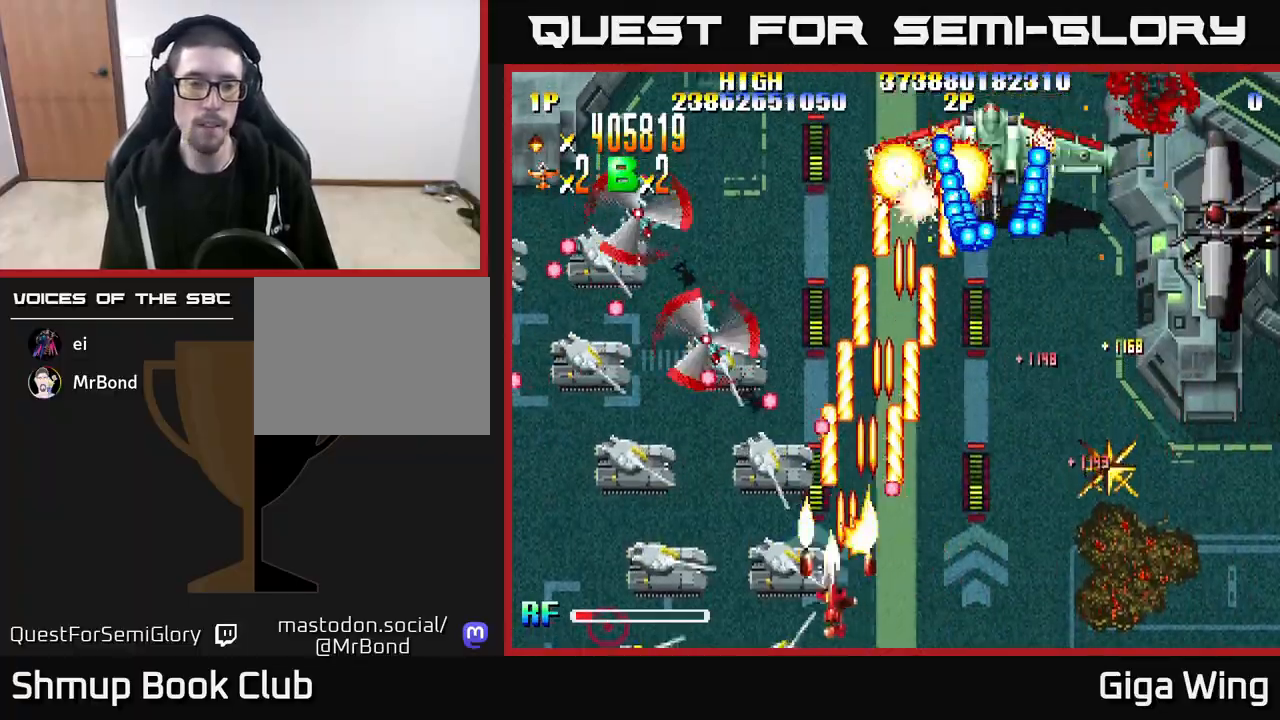
{"buttons": ["R2", "DPAD_LEFT"], "left_stick": "center", "right_stick": "center", "events": []}
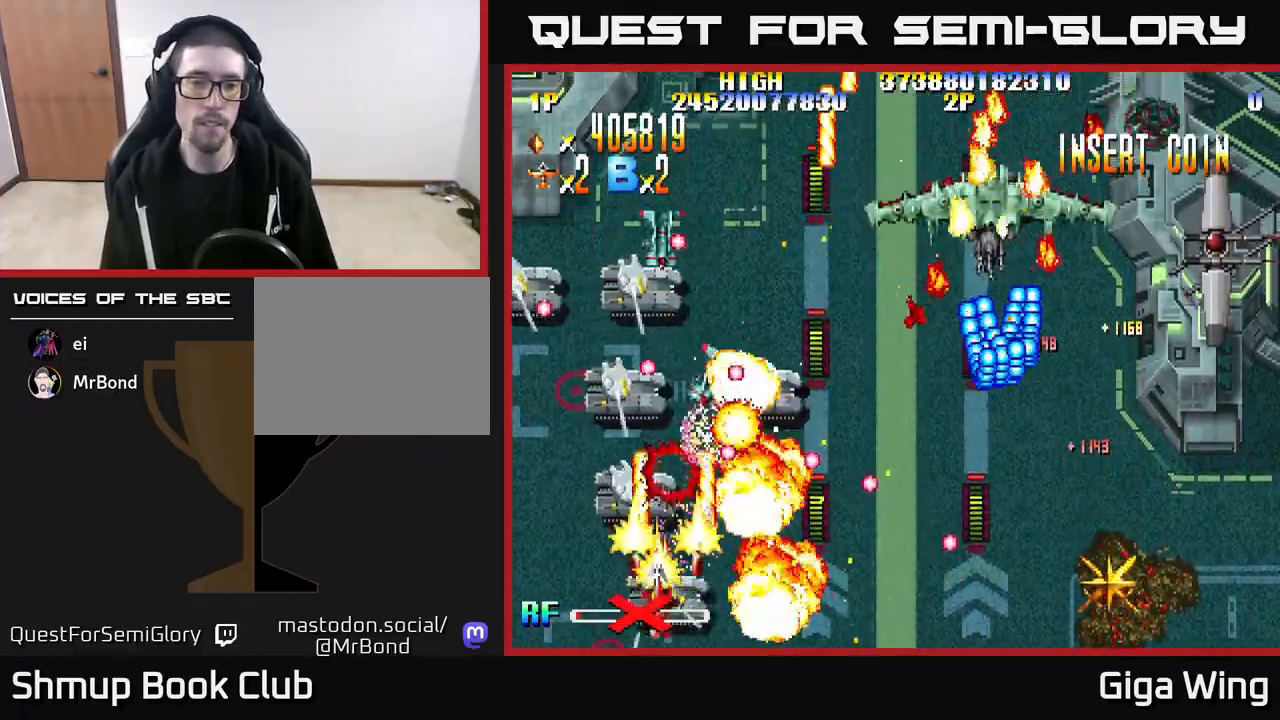
{"buttons": ["R2", "DPAD_LEFT"], "left_stick": "center", "right_stick": "center"}
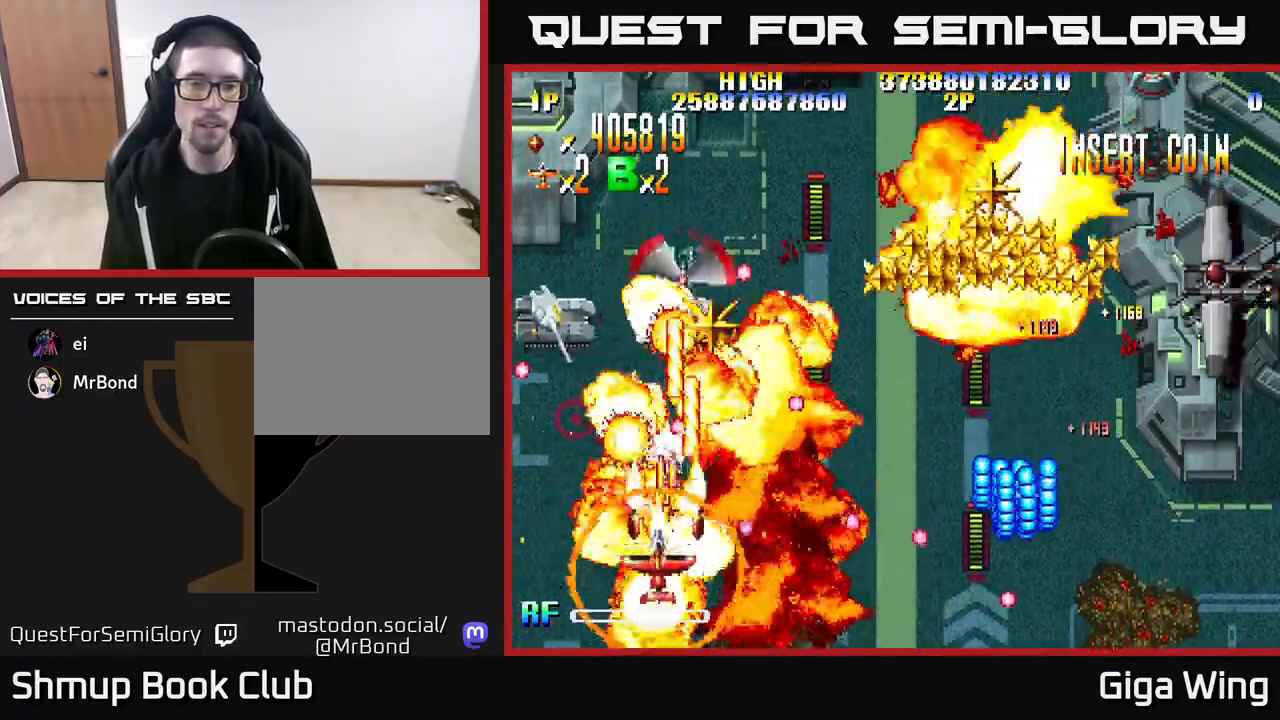
{"buttons": ["R2", "DPAD_UP", "DPAD_RIGHT"], "left_stick": "center", "right_stick": "center", "events": [[117, "DPAD_UP", "down"], [250, "DPAD_LEFT", "up"], [300, "DPAD_RIGHT", "down"]]}
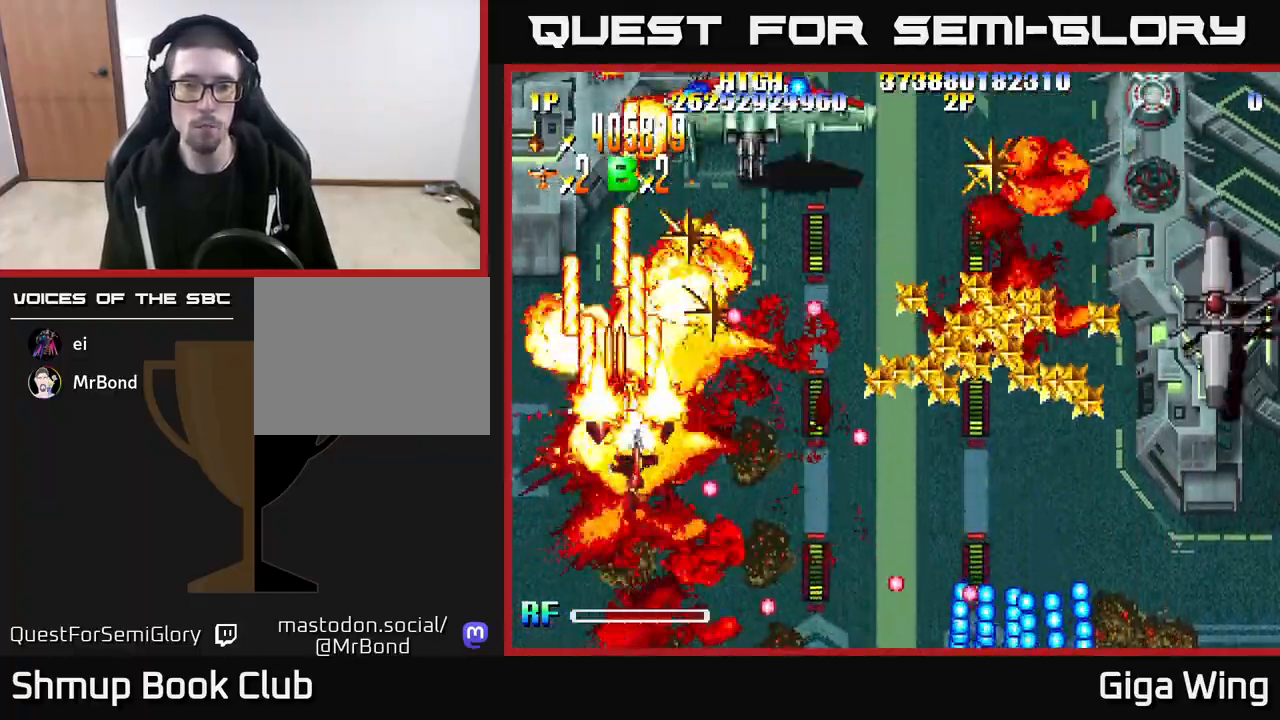
{"buttons": ["R2", "DPAD_UP"], "left_stick": "center", "right_stick": "center", "events": [[67, "DPAD_UP", "up"], [217, "DPAD_UP", "down"], [250, "DPAD_RIGHT", "up"], [333, "DPAD_LEFT", "down"], [467, "DPAD_LEFT", "up"]]}
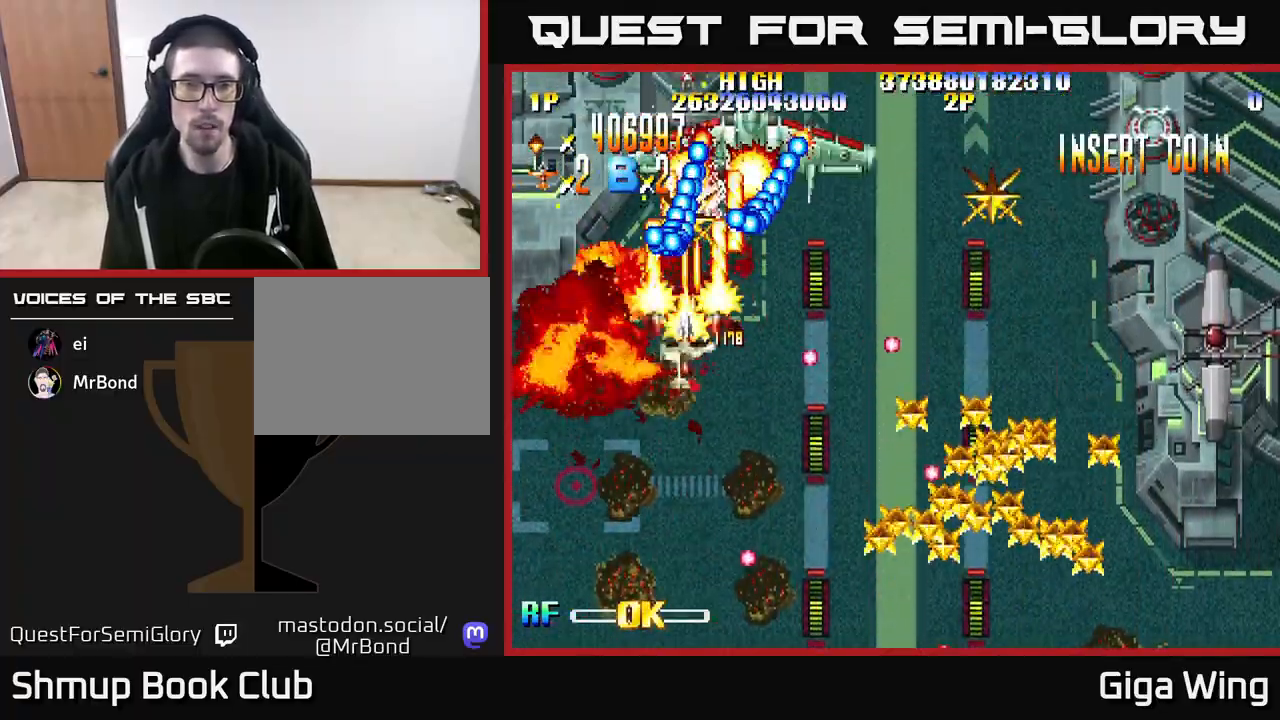
{"buttons": ["A", "DPAD_UP", "DPAD_RIGHT"], "left_stick": "center", "right_stick": "center", "events": [[17, "DPAD_RIGHT", "down"], [83, "DPAD_UP", "up"], [117, "DPAD_DOWN", "down"], [167, "A", "down"], [167, "R2", "up"], [350, "DPAD_DOWN", "up"], [500, "DPAD_UP", "down"]]}
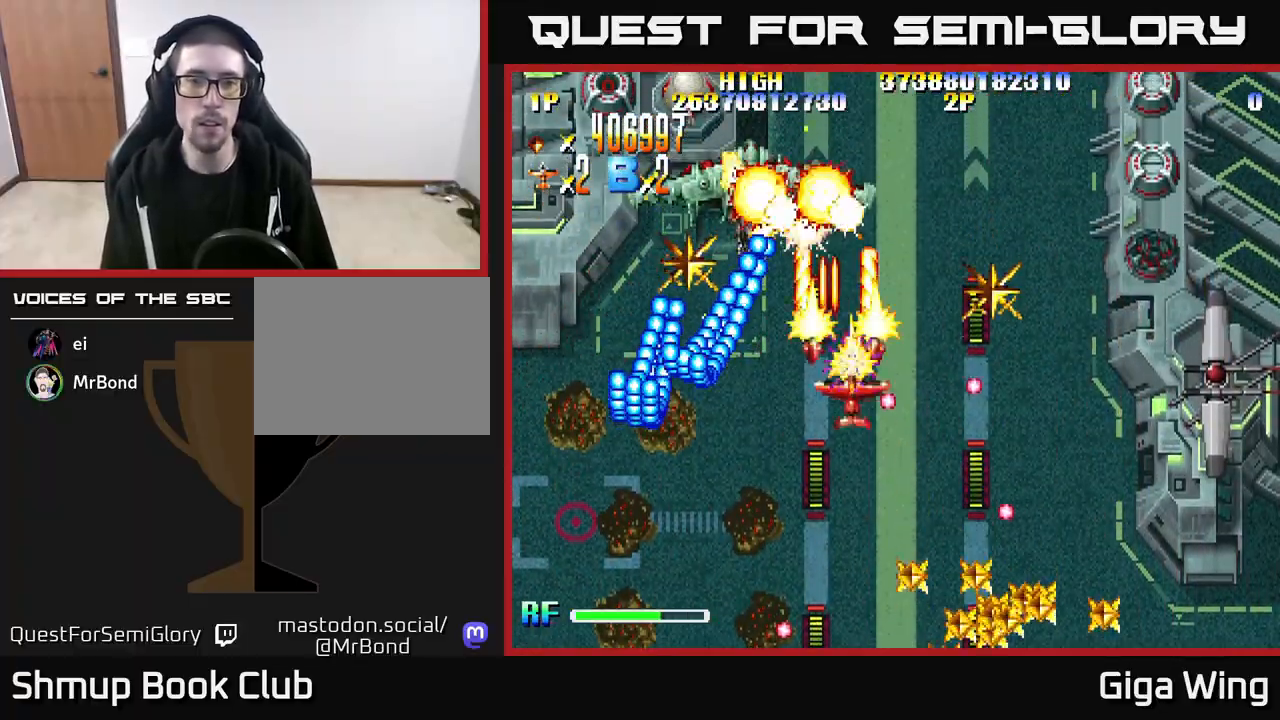
{"buttons": ["R2", "DPAD_LEFT"], "left_stick": "center", "right_stick": "center", "events": [[150, "DPAD_UP", "up"], [217, "DPAD_DOWN", "down"], [317, "DPAD_RIGHT", "up"], [350, "R2", "down"], [367, "A", "up"], [383, "DPAD_LEFT", "down"], [400, "DPAD_DOWN", "up"]]}
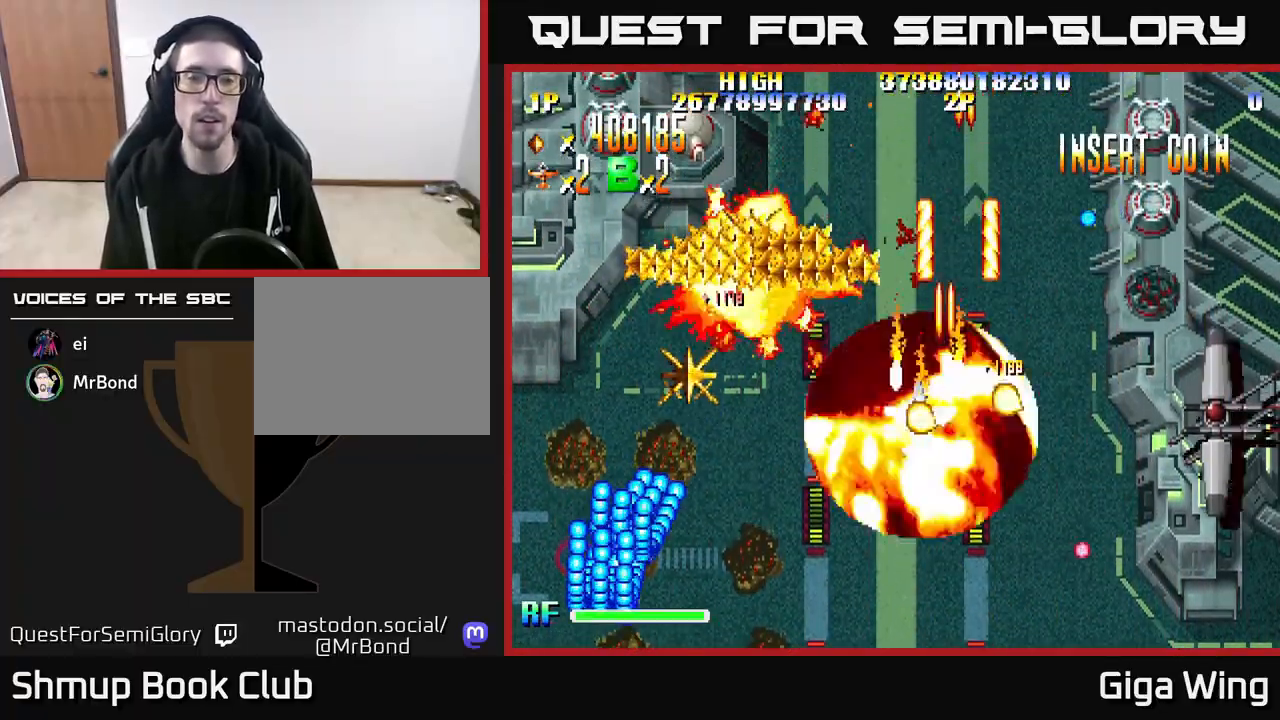
{"buttons": ["R2", "DPAD_DOWN", "DPAD_LEFT"], "left_stick": "center", "right_stick": "center", "events": [[17, "DPAD_DOWN", "down"]]}
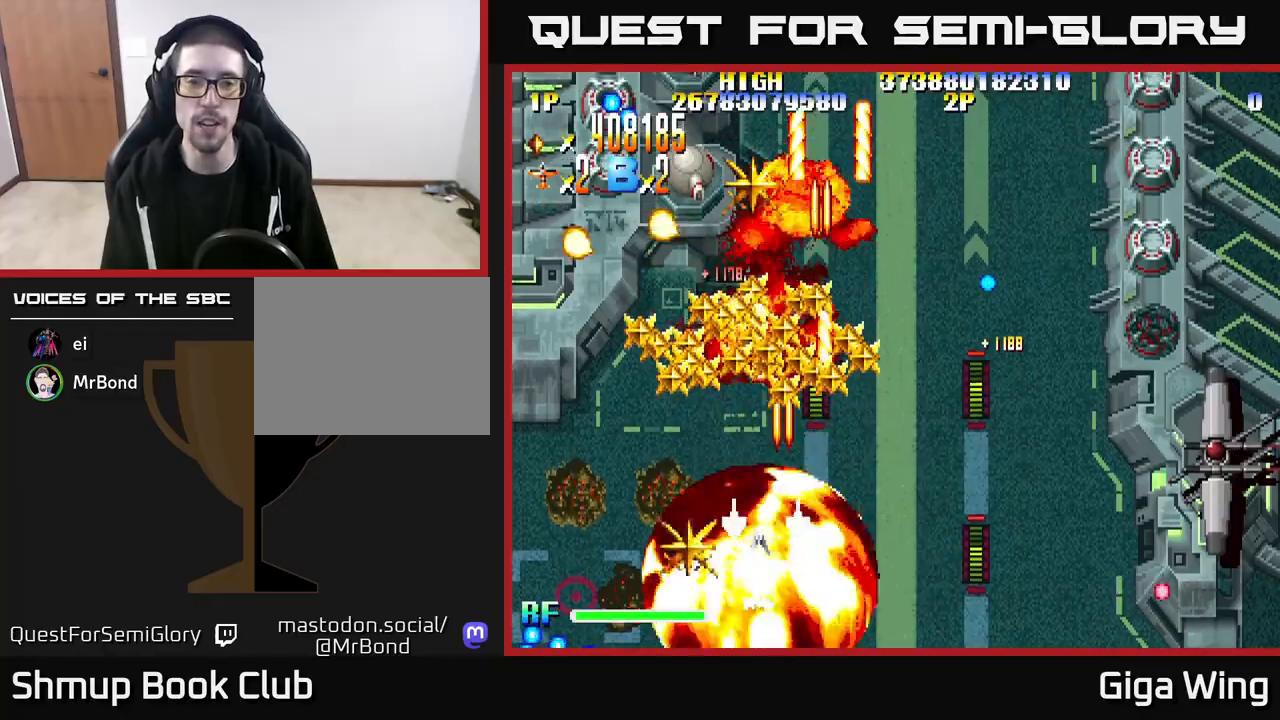
{"buttons": ["R2", "DPAD_DOWN", "DPAD_RIGHT"], "left_stick": "center", "right_stick": "center", "events": [[33, "DPAD_DOWN", "up"], [100, "DPAD_UP", "down"], [300, "DPAD_LEFT", "up"], [350, "DPAD_RIGHT", "down"], [383, "DPAD_UP", "up"], [450, "DPAD_DOWN", "down"]]}
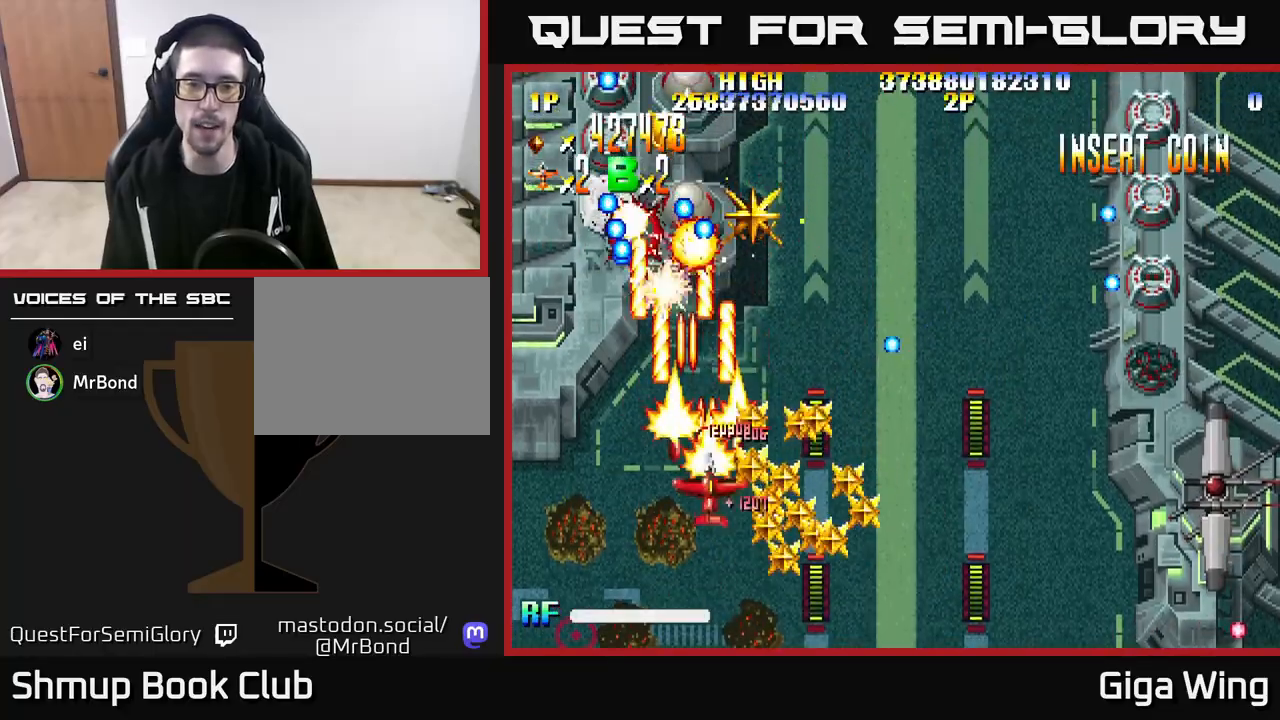
{"buttons": ["R2", "DPAD_LEFT"], "left_stick": "center", "right_stick": "center", "events": [[350, "DPAD_DOWN", "up"], [417, "DPAD_RIGHT", "up"], [467, "DPAD_LEFT", "down"]]}
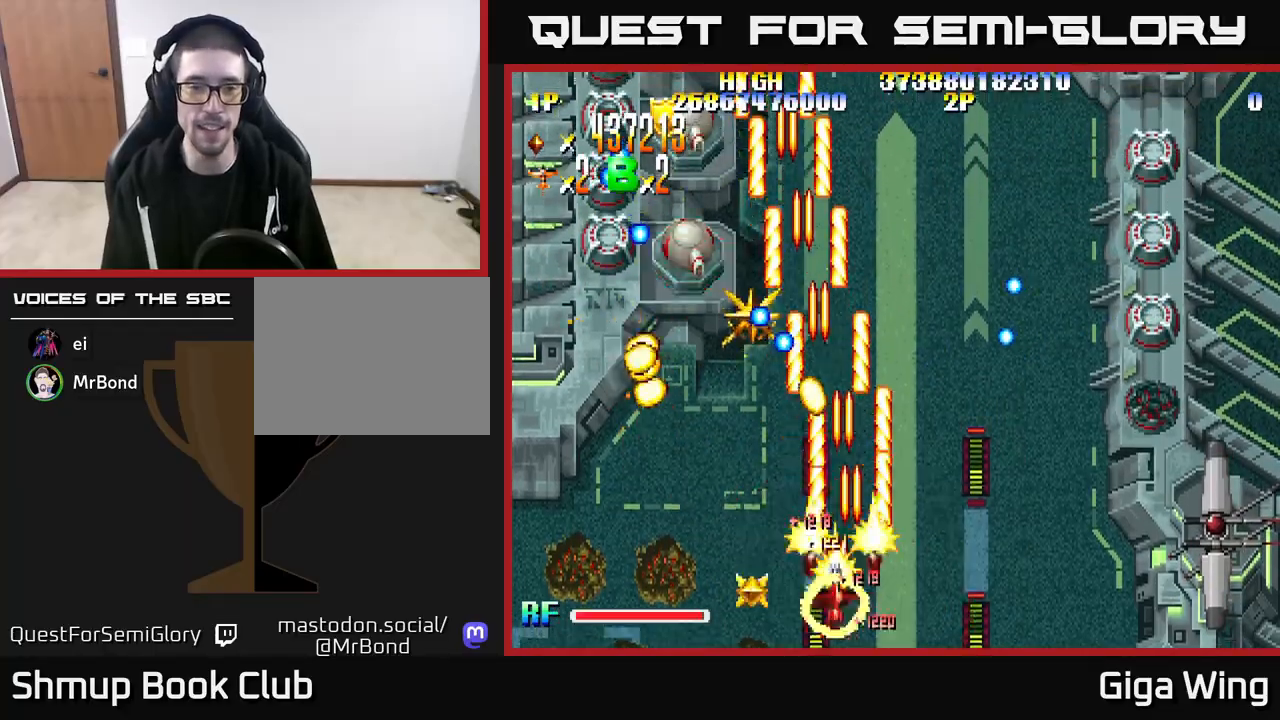
{"buttons": ["DPAD_LEFT"], "left_stick": "center", "right_stick": "center", "events": [[67, "DPAD_LEFT", "up"], [100, "DPAD_DOWN", "down"], [100, "DPAD_RIGHT", "down"], [167, "DPAD_DOWN", "up"], [300, "DPAD_RIGHT", "up"], [333, "DPAD_LEFT", "down"], [333, "R2", "up"]]}
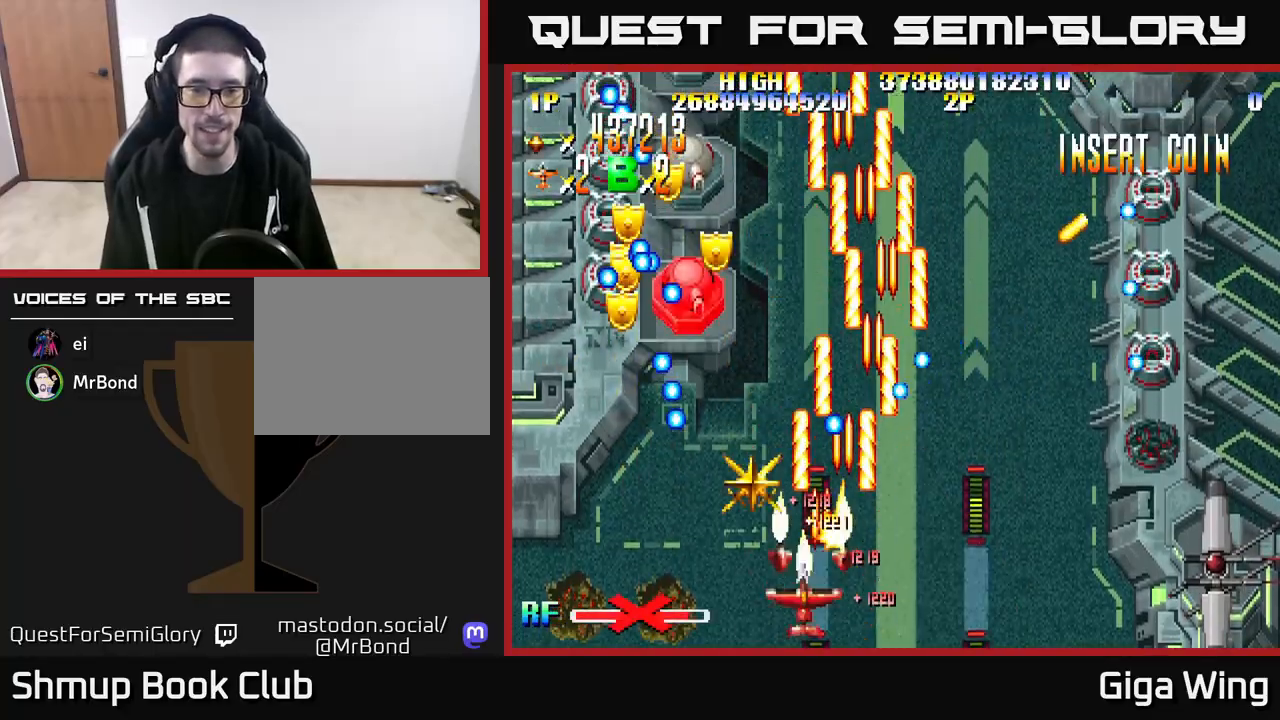
{"buttons": ["DPAD_RIGHT"], "left_stick": "center", "right_stick": "center", "events": [[83, "DPAD_LEFT", "up"], [117, "DPAD_RIGHT", "down"]]}
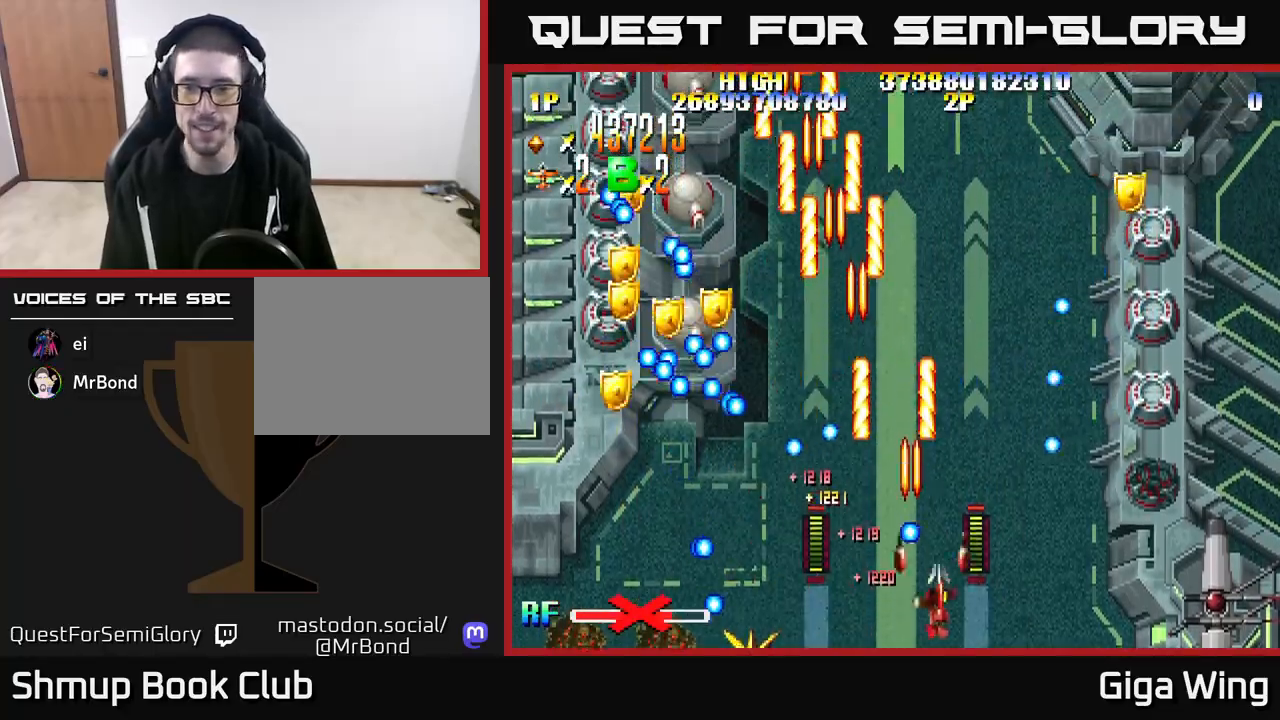
{"buttons": ["R2", "DPAD_RIGHT"], "left_stick": "center", "right_stick": "center", "events": [[83, "R2", "down"]]}
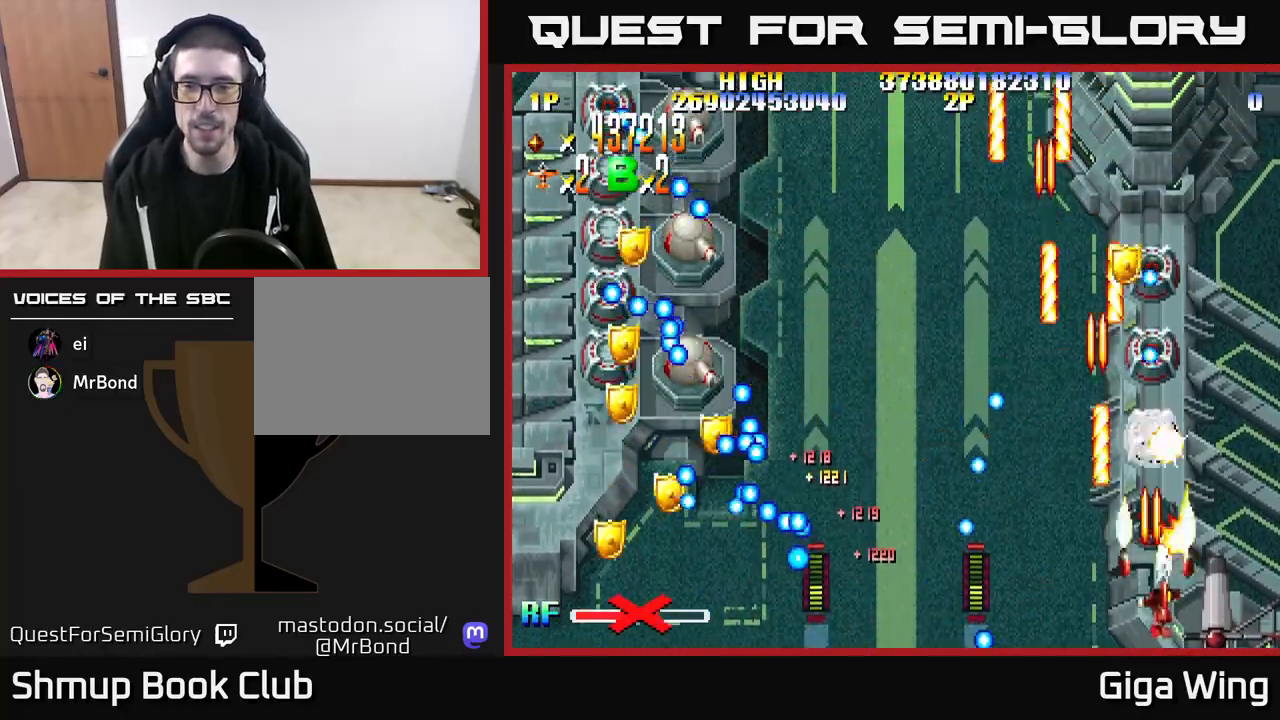
{"buttons": ["R2", "DPAD_DOWN", "DPAD_RIGHT"], "left_stick": "center", "right_stick": "center", "events": [[33, "DPAD_UP", "down"], [50, "DPAD_RIGHT", "up"], [283, "DPAD_UP", "up"], [333, "DPAD_DOWN", "down"], [367, "DPAD_RIGHT", "down"]]}
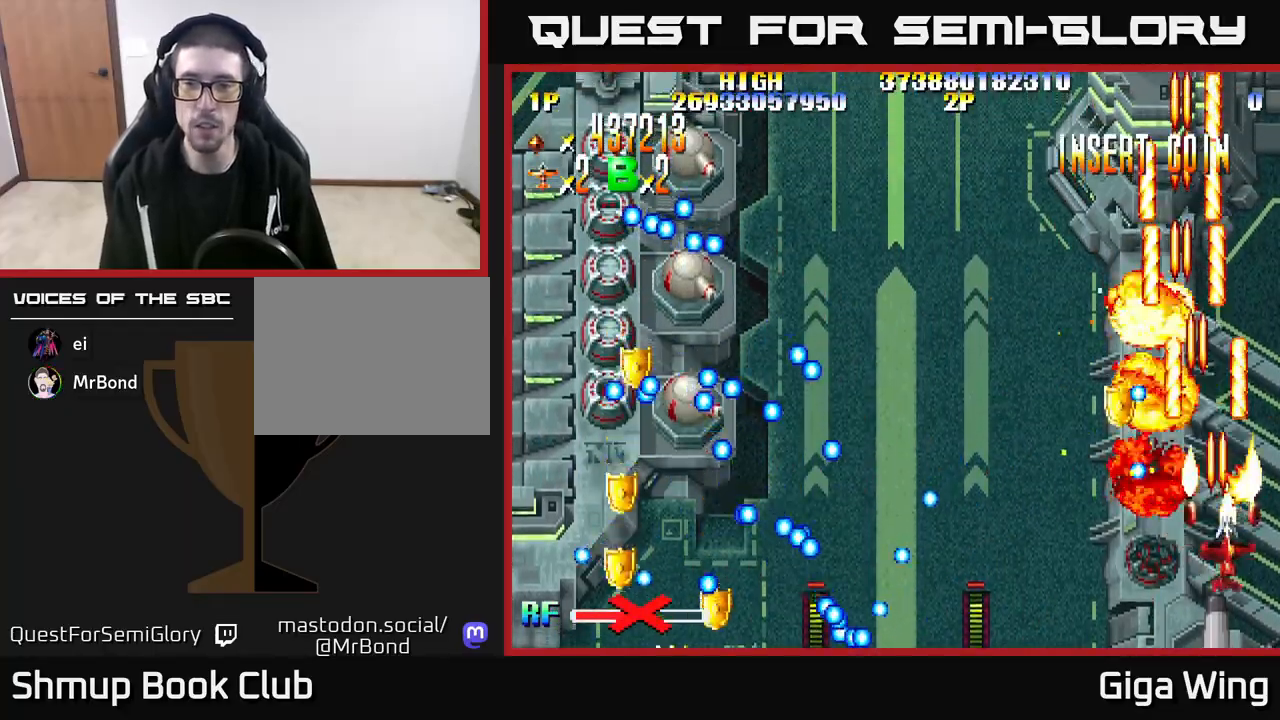
{"buttons": ["R2", "DPAD_UP"], "left_stick": "center", "right_stick": "center", "events": [[67, "DPAD_RIGHT", "up"], [83, "DPAD_DOWN", "up"], [133, "DPAD_UP", "down"], [267, "DPAD_LEFT", "down"], [417, "DPAD_LEFT", "up"]]}
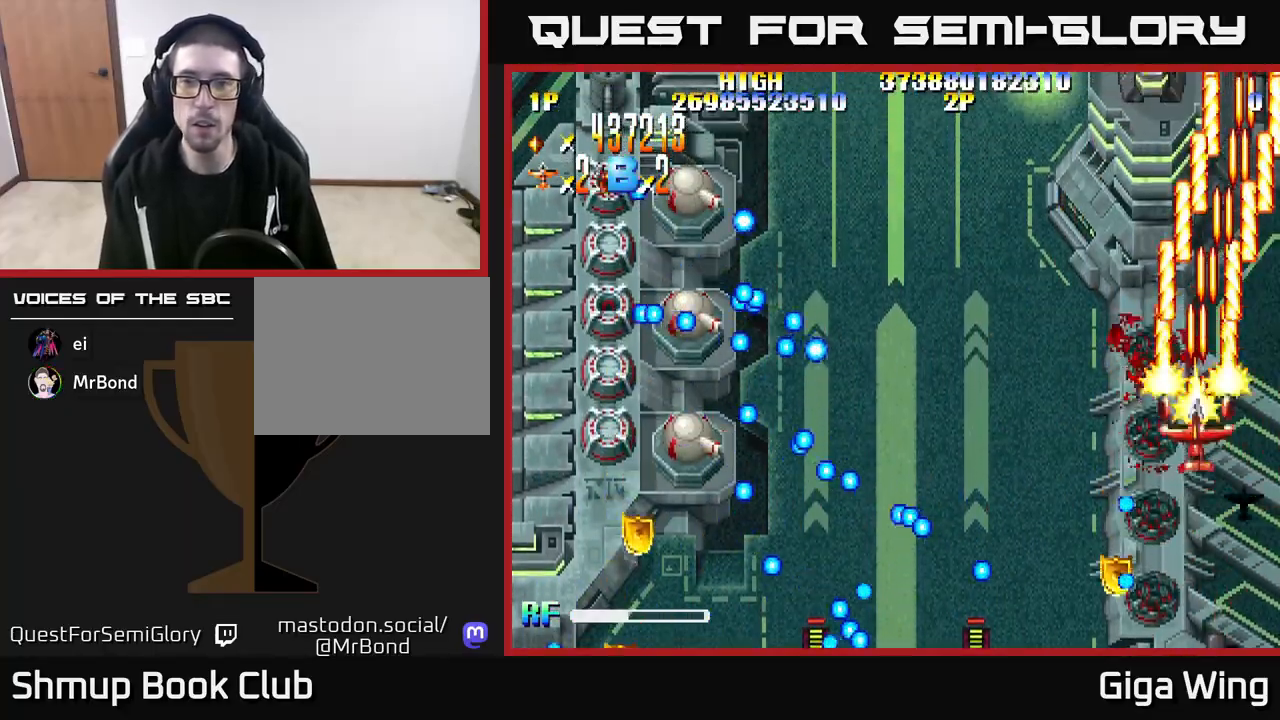
{"buttons": ["R2"], "left_stick": "center", "right_stick": "center", "events": [[33, "DPAD_UP", "up"], [333, "DPAD_LEFT", "down"], [417, "DPAD_LEFT", "up"]]}
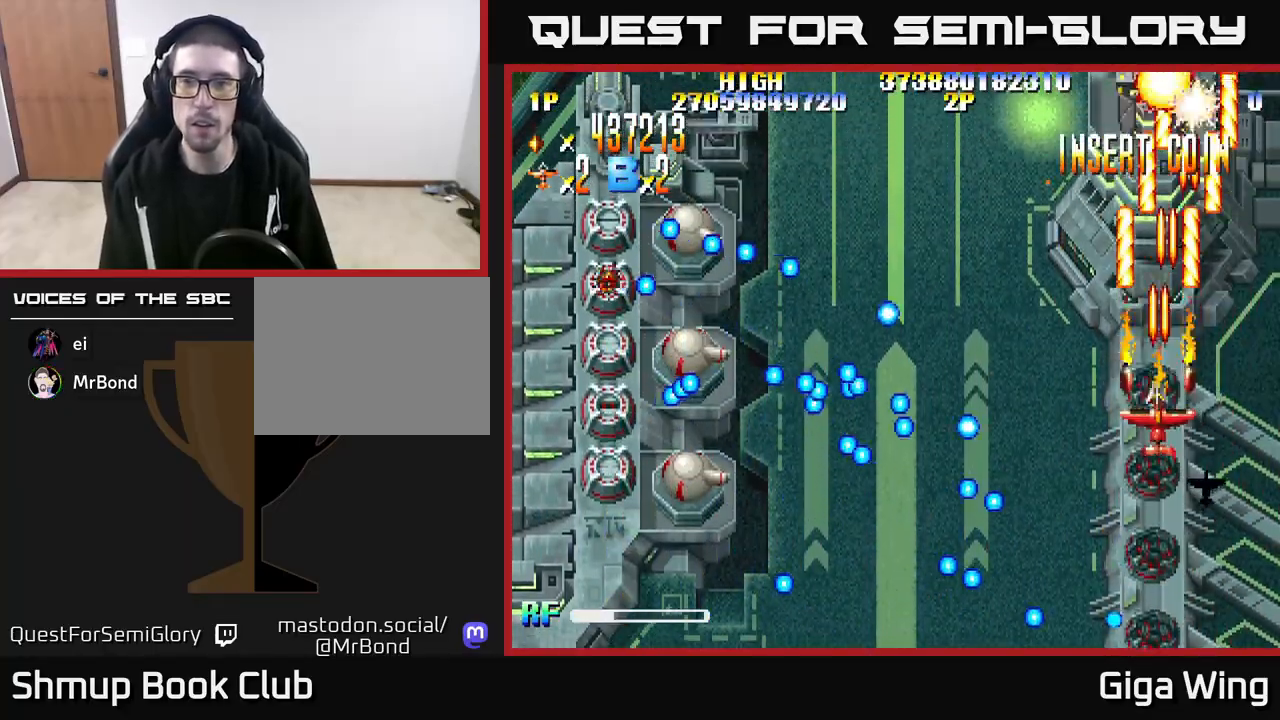
{"buttons": ["R2", "DPAD_UP", "DPAD_LEFT"], "left_stick": "center", "right_stick": "center", "events": [[83, "DPAD_UP", "down"], [500, "DPAD_LEFT", "down"]]}
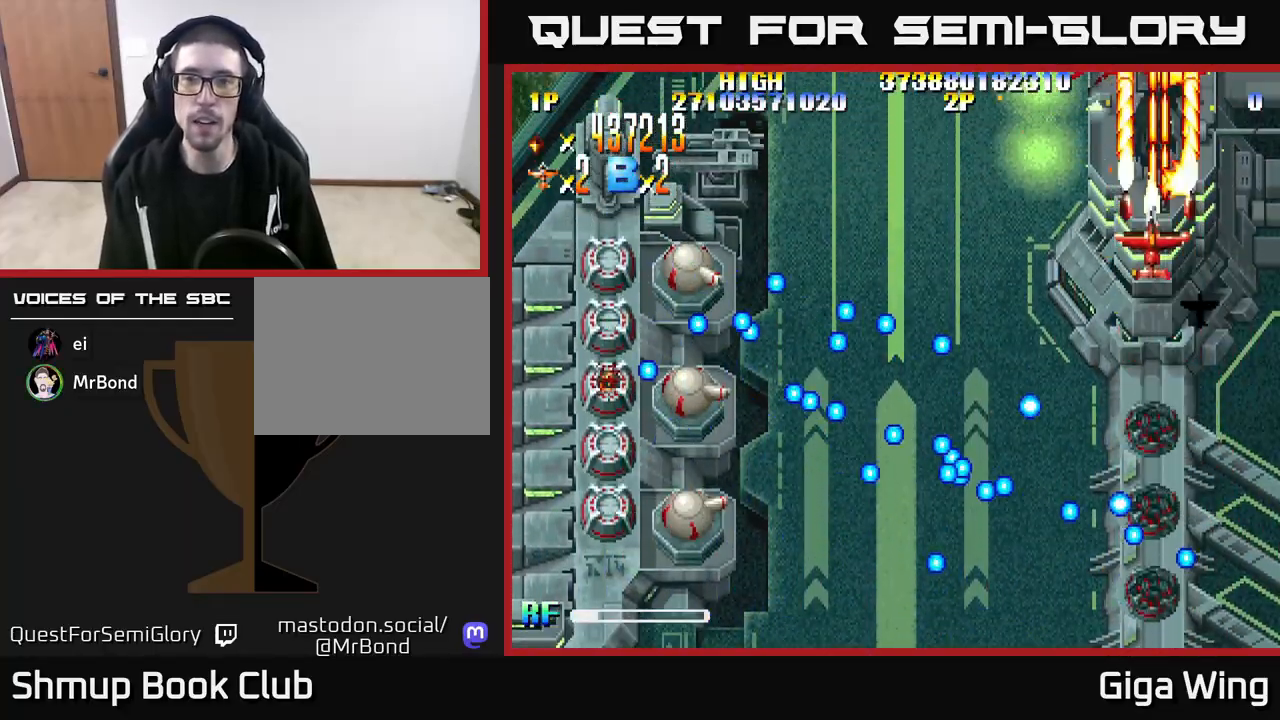
{"buttons": ["R2", "DPAD_LEFT"], "left_stick": "center", "right_stick": "center", "events": [[267, "DPAD_UP", "up"]]}
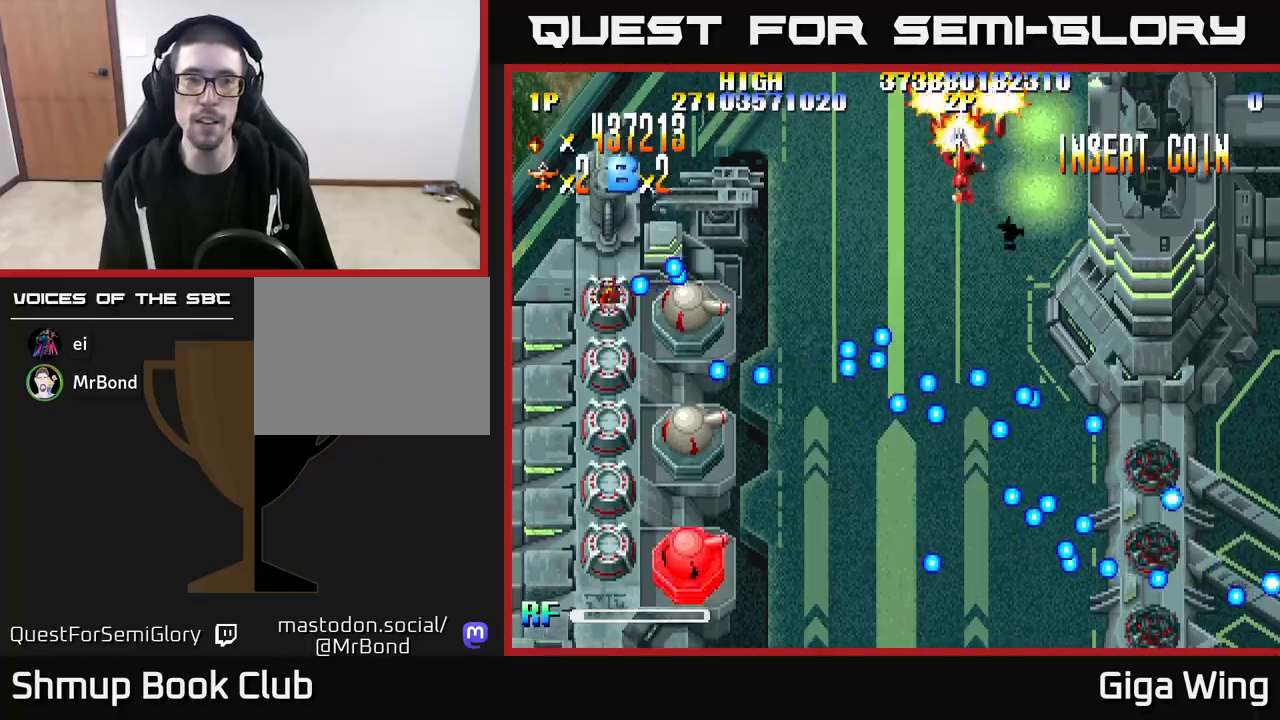
{"buttons": ["R2", "DPAD_LEFT"], "left_stick": "center", "right_stick": "center", "events": []}
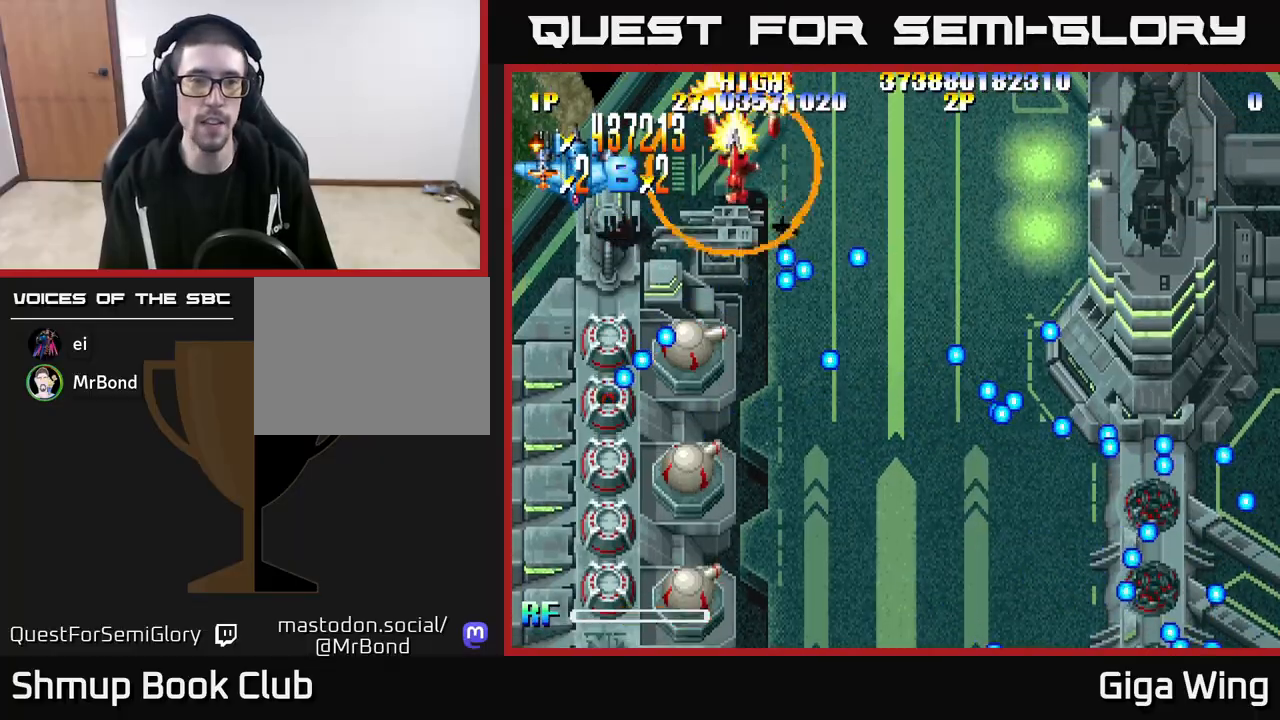
{"buttons": ["R2", "DPAD_LEFT"], "left_stick": "center", "right_stick": "center", "events": [[17, "DPAD_DOWN", "down"], [150, "DPAD_LEFT", "up"], [200, "DPAD_RIGHT", "down"], [233, "DPAD_DOWN", "up"], [267, "DPAD_RIGHT", "up"], [300, "DPAD_LEFT", "down"]]}
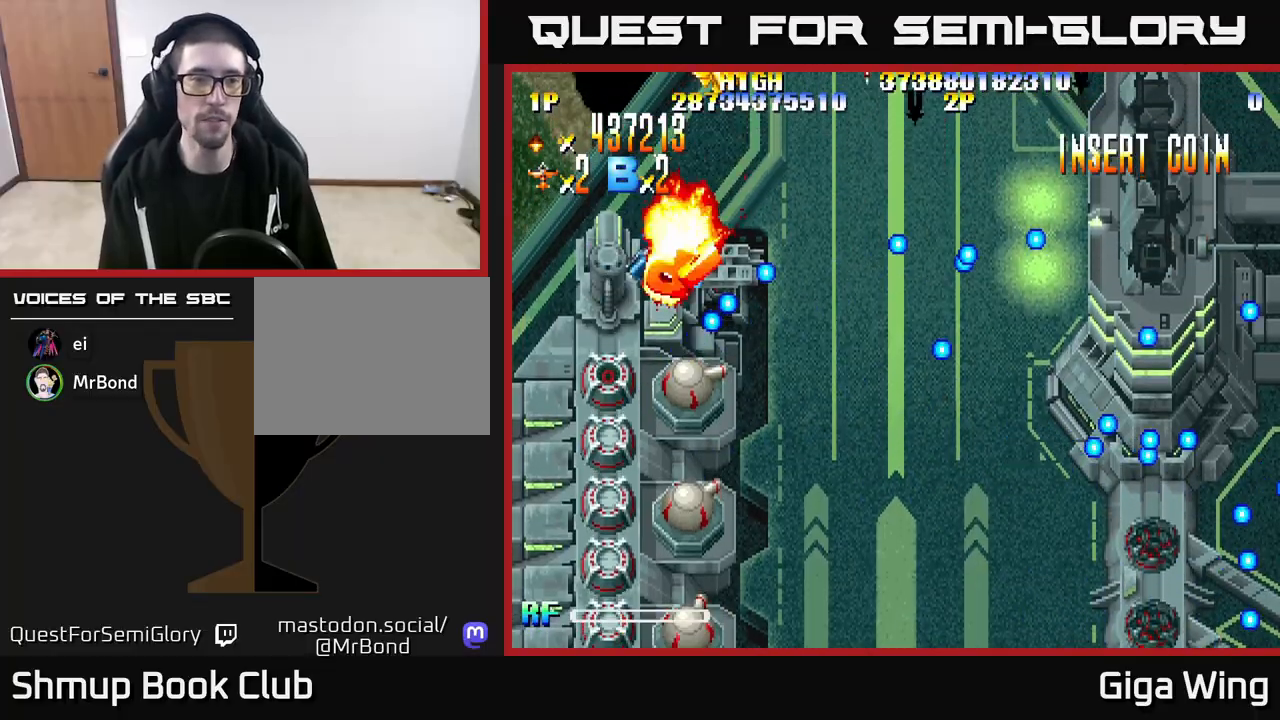
{"buttons": ["R2"], "left_stick": "center", "right_stick": "center", "events": [[117, "DPAD_DOWN", "down"], [317, "DPAD_DOWN", "up"], [317, "DPAD_LEFT", "up"]]}
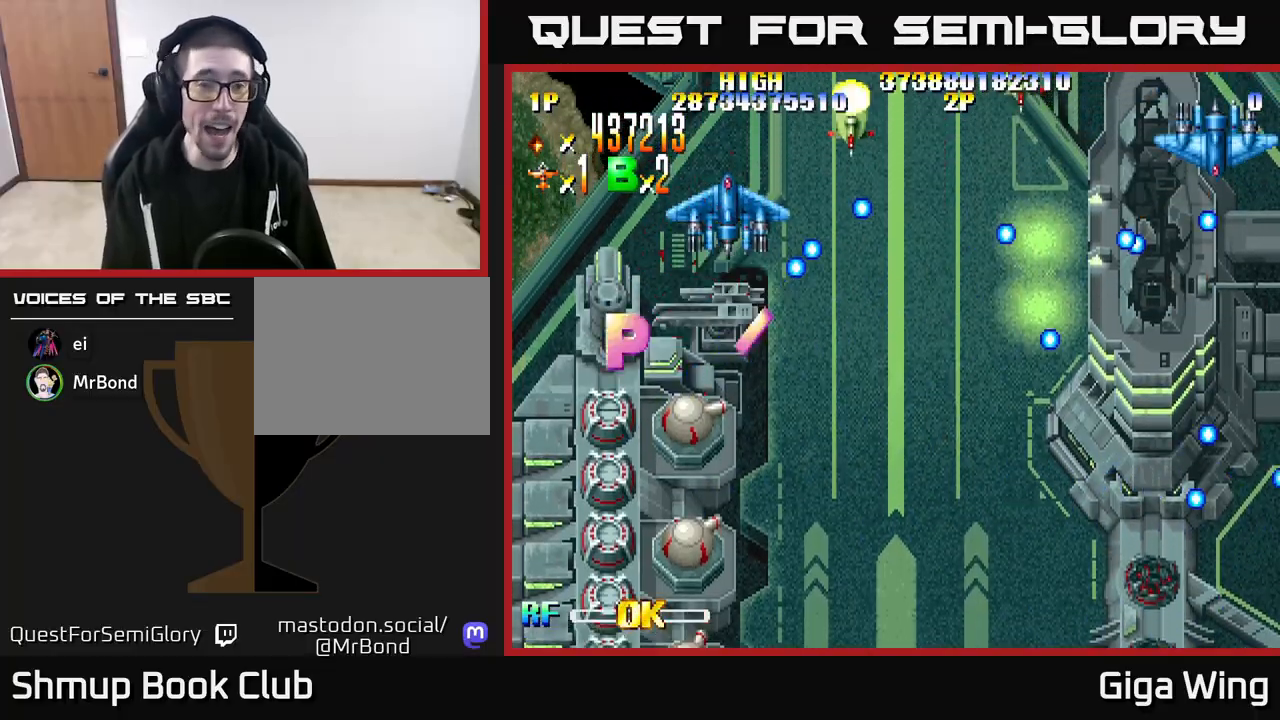
{"buttons": ["R2", "DPAD_UP", "DPAD_RIGHT"], "left_stick": "center", "right_stick": "center", "events": [[333, "DPAD_UP", "down"], [450, "DPAD_RIGHT", "down"]]}